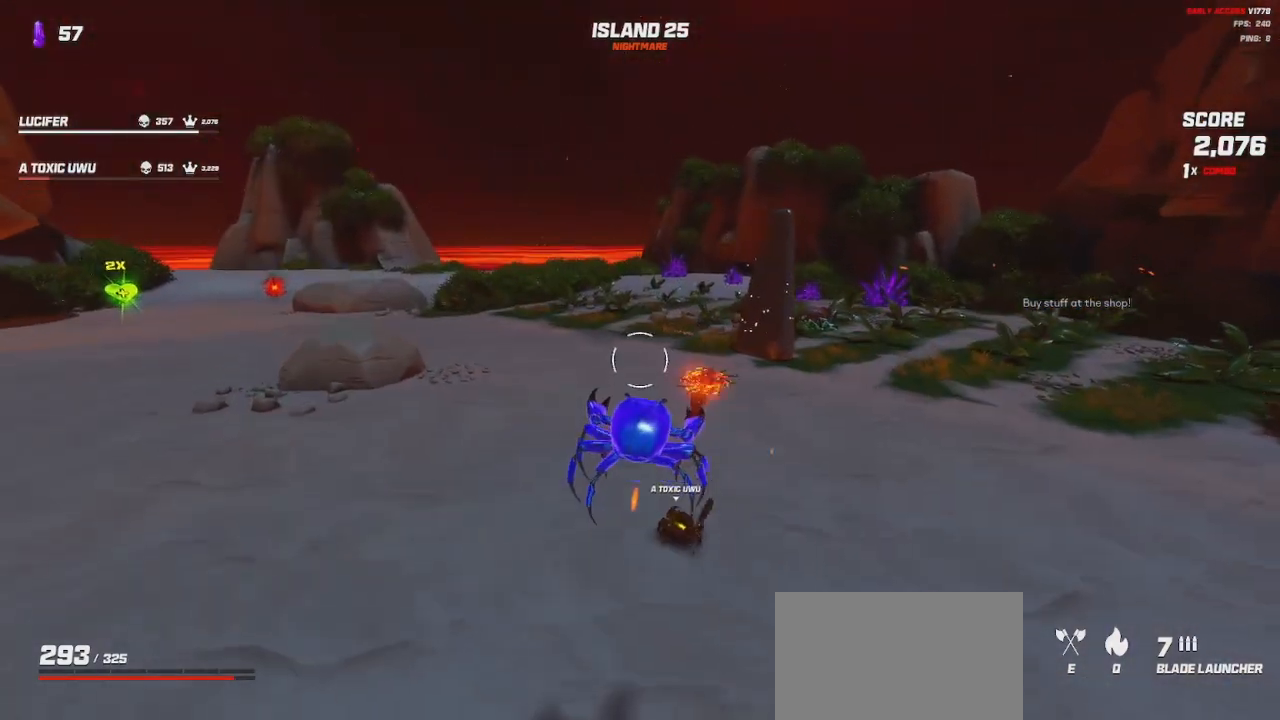
Gameplay with keyboard and mouse; each line is a JSON object with the keys and mouse buttons held at the frame after it. "events" lists presses ("down") and releases ("up") of "a", "ctrl", "d", "e", "q", "s", "shift", "space", "w", "mouse_left", "mouse_wheel", "mouse_right", "mouse_mb4" and "mouse_mb5" between this image and that frame as [ms after this image, input, new state], when the widget could be followed in between. "mouse_left", "mouse_wheel", "mouse_right", "mouse_mb4", "mouse_mb5" = the "left", "wheel", "right", "mb4", "mb5" buttons of the "mouse" list. No other keys are recorded. "wheel" means that the mouse wheel is clicked or scrolled. Mouse movement is not recorded.
{"keys": ["a", "w"], "mouse": [], "events": [[50, "space", "down"], [150, "mouse_wheel", "down"], [166, "space", "up"], [316, "mouse_wheel", "up"]]}
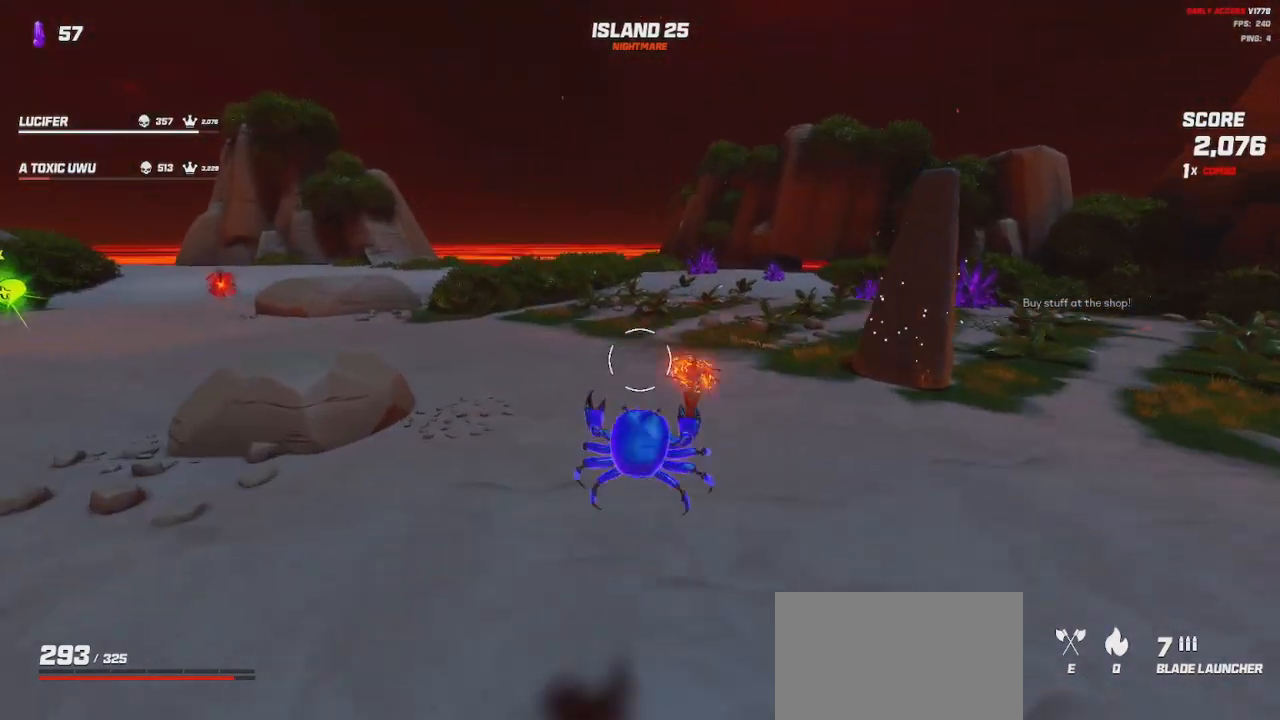
{"keys": ["a"], "mouse": [], "events": [[216, "w", "up"], [266, "space", "down"], [416, "space", "up"]]}
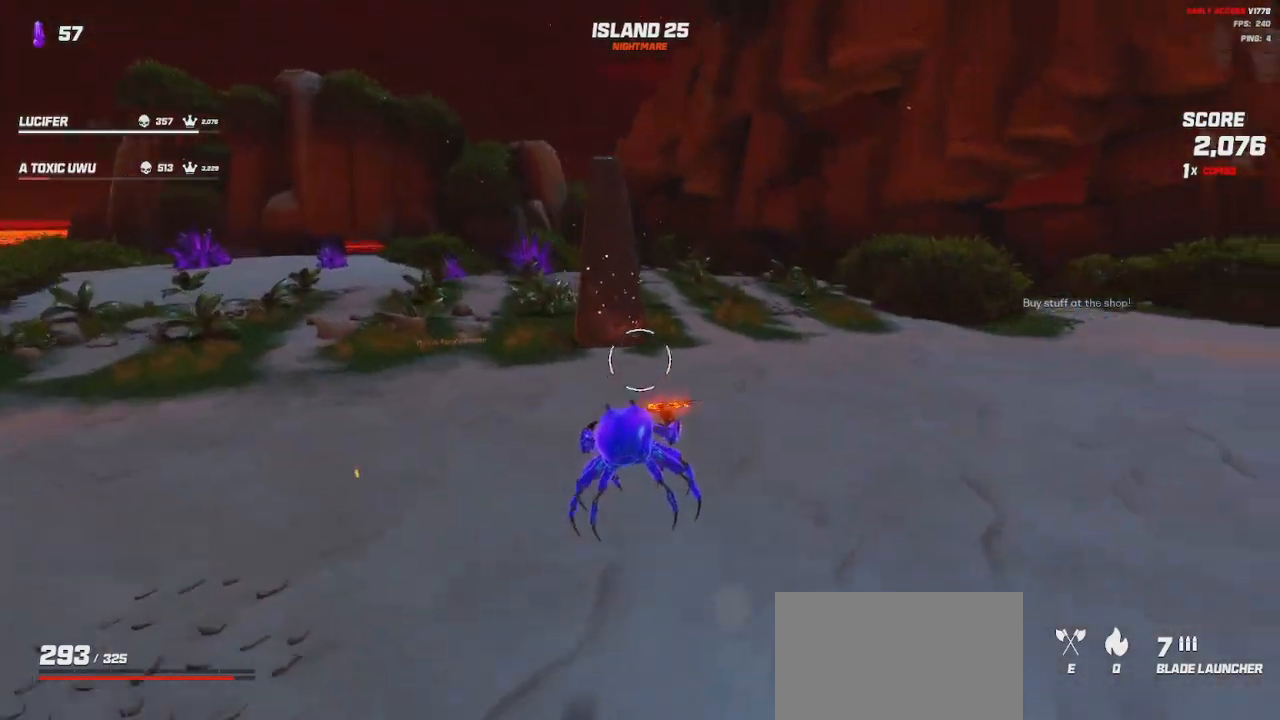
{"keys": ["d", "w"], "mouse": [], "events": [[33, "a", "up"], [83, "d", "down"], [266, "w", "down"], [300, "space", "down"], [450, "space", "up"]]}
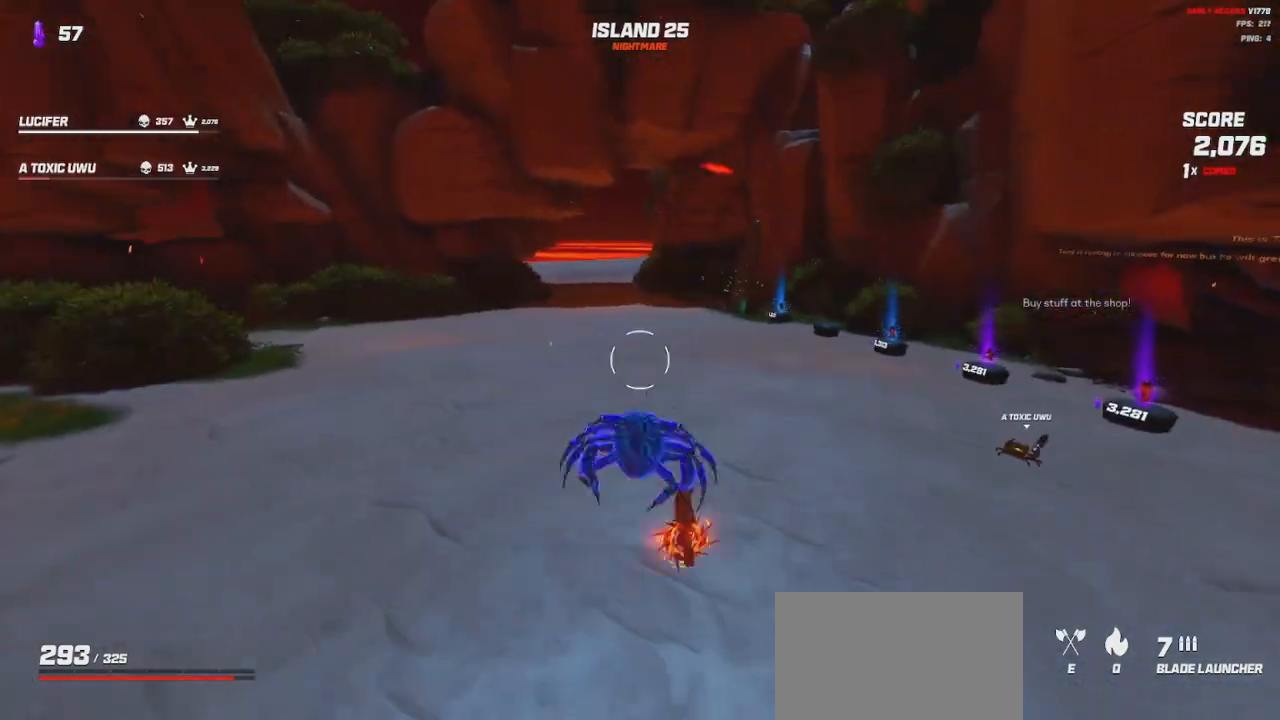
{"keys": ["a", "w"], "mouse": [], "events": [[366, "d", "up"], [466, "a", "down"]]}
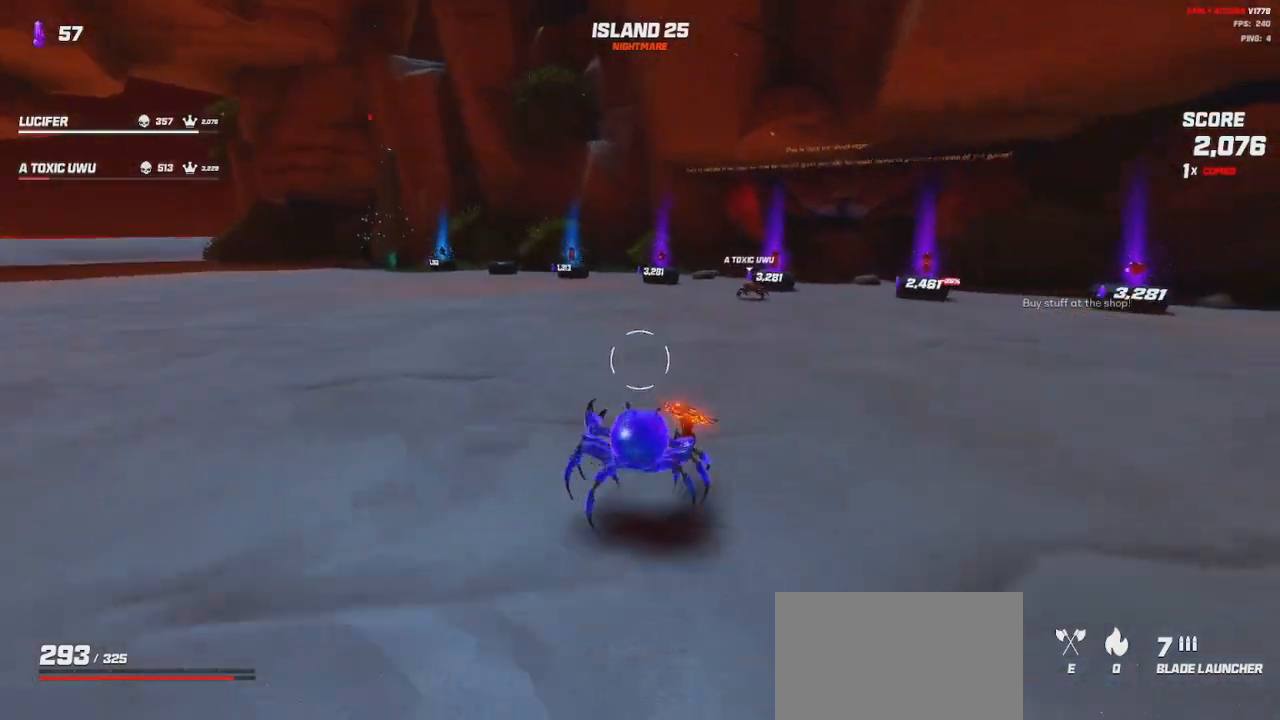
{"keys": ["a", "space", "w"], "mouse": [], "events": [[400, "space", "down"]]}